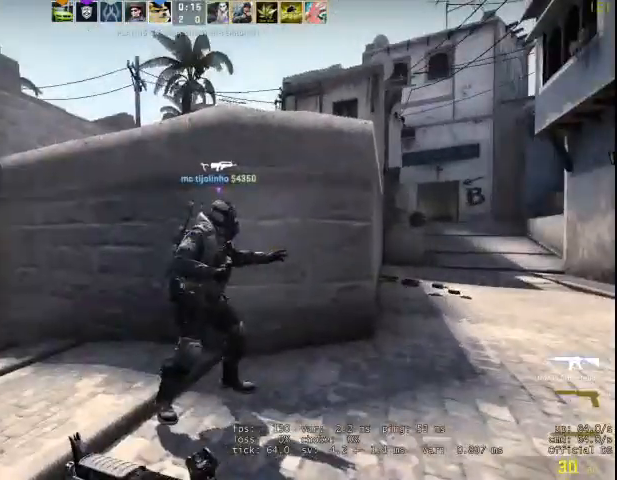
Gameplay with keyboard and mouse; each line is a JSON object with the keys and mouse buttons held at the frame after it. "events" lists presses ("down") and releases ("up") of "1", "2", "3", "4", "5", "a", "alt", "c", "caps_lock", "ctrl", "d", "e", "f", "g", "q", "r", "s", "shift", "space", "t", "tab", "v", "w", "x", "z", "mouse_left", "mouse_wheel" and "mouse_right" between this image and that frame as [ms after this image, input, new state], when the widget could be followed in between. "mouse_left", "mouse_wheel", "mouse_right" = the "left", "wheel", "right" buttons of the "mouse" list. No other keys are recorded. "wheel" means that the mouse wheel is clicked or scrolled. Not read: mouse_move.
{"keys": ["f", "w"], "mouse": [], "events": [[67, "v", "up"], [333, "q", "down"], [400, "q", "up"], [433, "f", "down"]]}
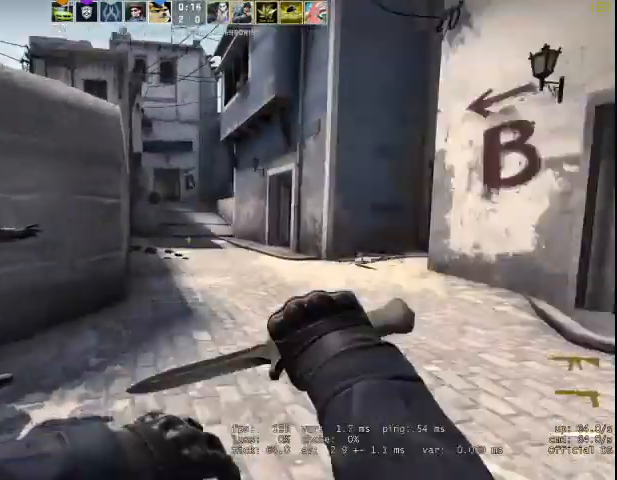
{"keys": ["tab", "w"], "mouse": [], "events": [[33, "f", "up"], [200, "tab", "down"]]}
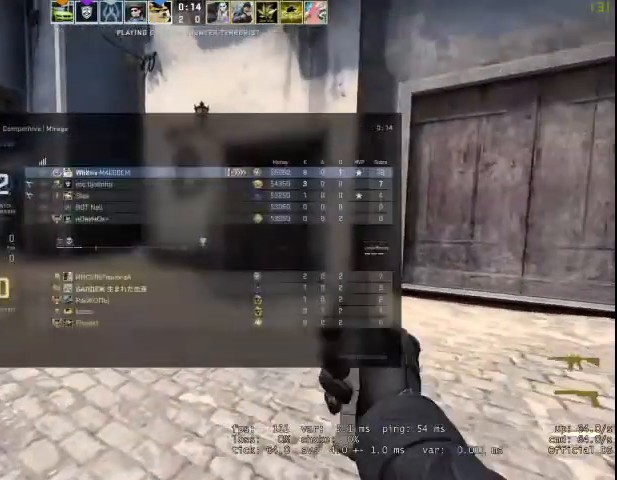
{"keys": ["tab", "w"], "mouse": [], "events": []}
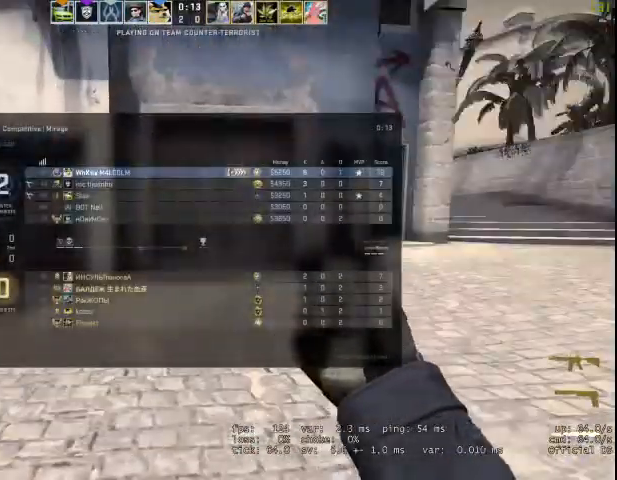
{"keys": ["tab", "w"], "mouse": [], "events": []}
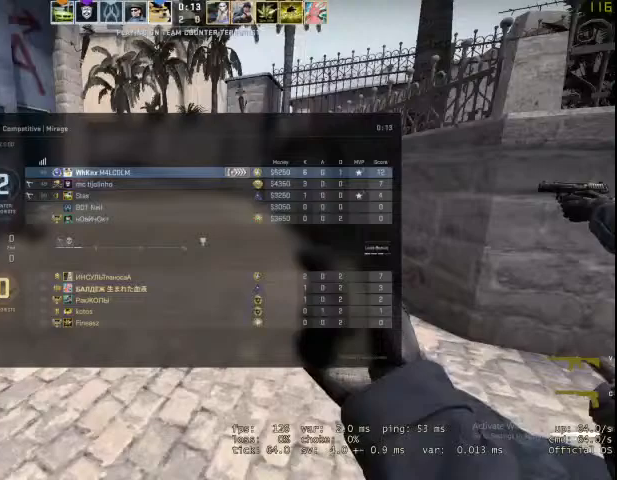
{"keys": ["w"], "mouse": [], "events": [[333, "tab", "up"]]}
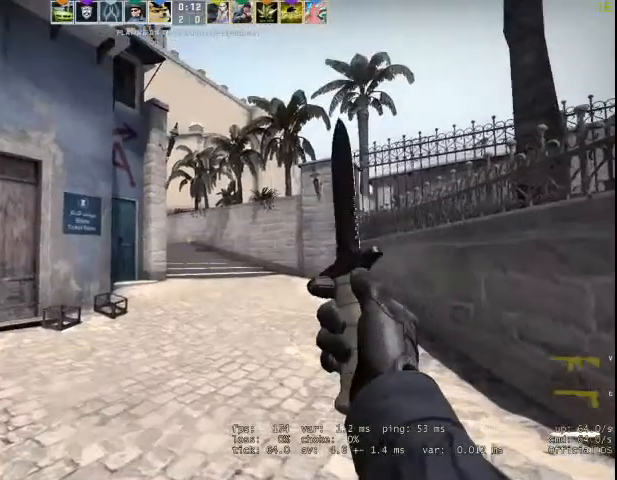
{"keys": ["w"], "mouse": [], "events": []}
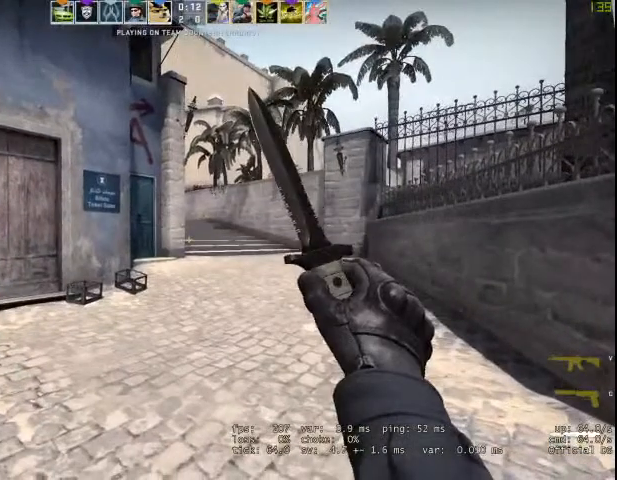
{"keys": ["q", "w"], "mouse": [], "events": [[267, "v", "down"], [400, "v", "up"], [500, "q", "down"]]}
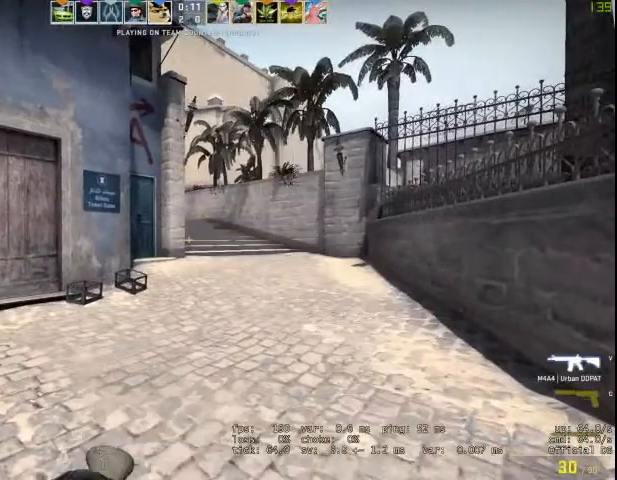
{"keys": ["w"], "mouse": [], "events": [[33, "q", "up"], [100, "v", "down"], [267, "v", "up"], [333, "q", "down"], [367, "q", "up"], [433, "f", "down"], [500, "f", "up"]]}
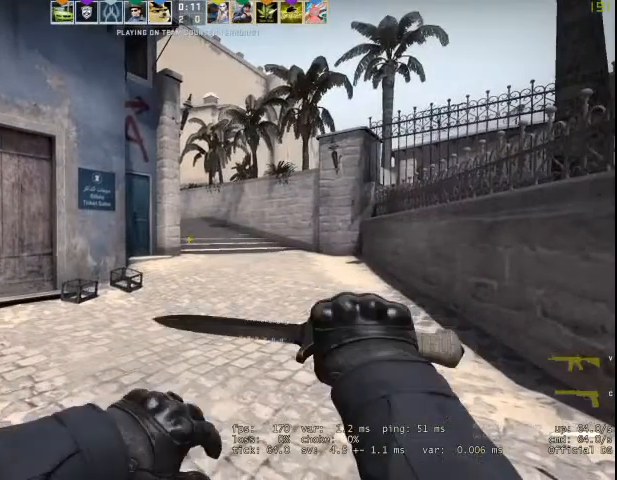
{"keys": ["tab", "w"], "mouse": [], "events": [[300, "tab", "down"]]}
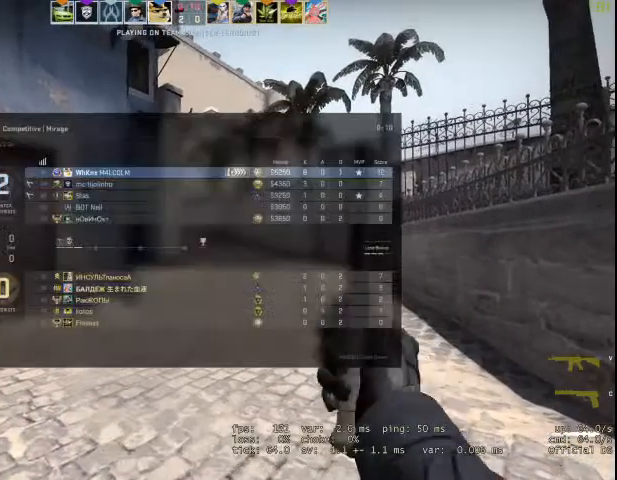
{"keys": ["tab", "w"], "mouse": [], "events": []}
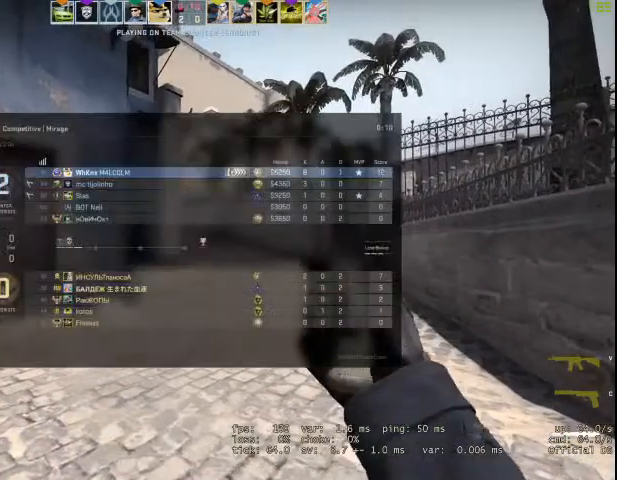
{"keys": ["tab", "w"], "mouse": [], "events": []}
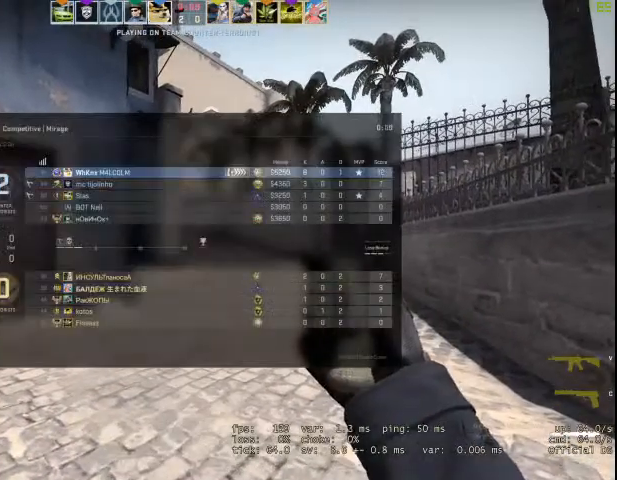
{"keys": ["tab", "w"], "mouse": [], "events": []}
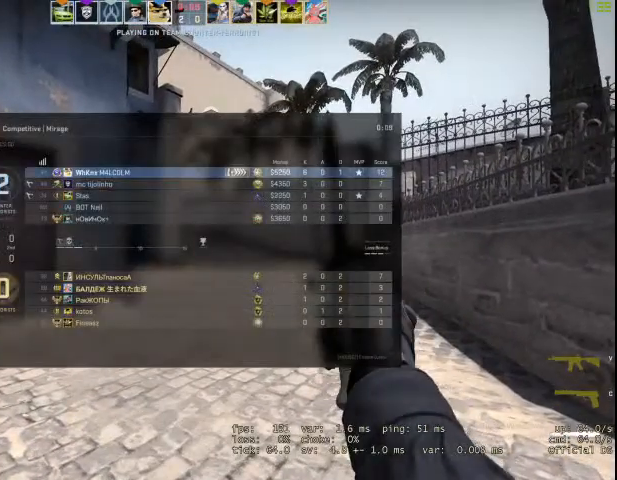
{"keys": ["tab", "w"], "mouse": [], "events": []}
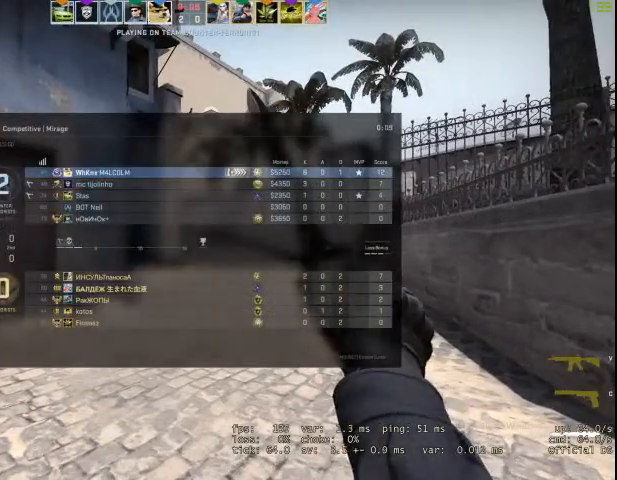
{"keys": ["tab", "w"], "mouse": [], "events": []}
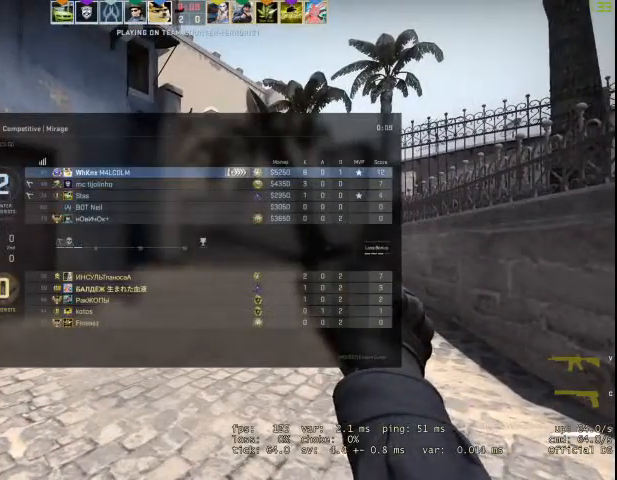
{"keys": ["tab", "w"], "mouse": [], "events": []}
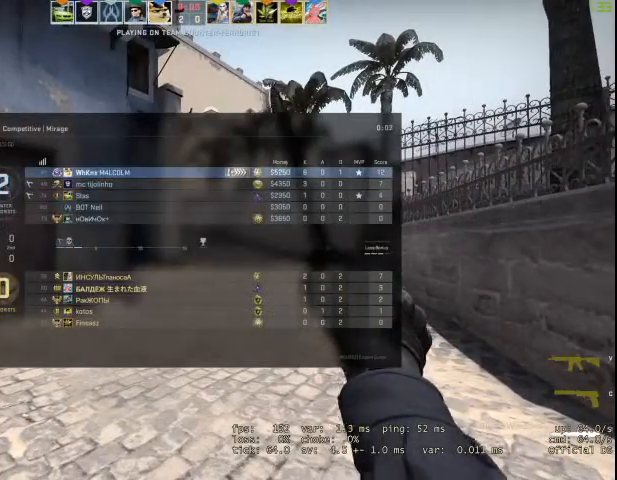
{"keys": [], "mouse": [], "events": [[400, "tab", "up"], [400, "w", "up"]]}
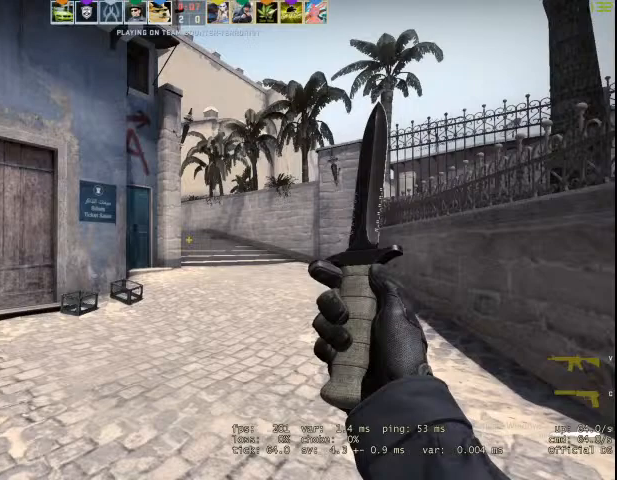
{"keys": [], "mouse": [], "events": []}
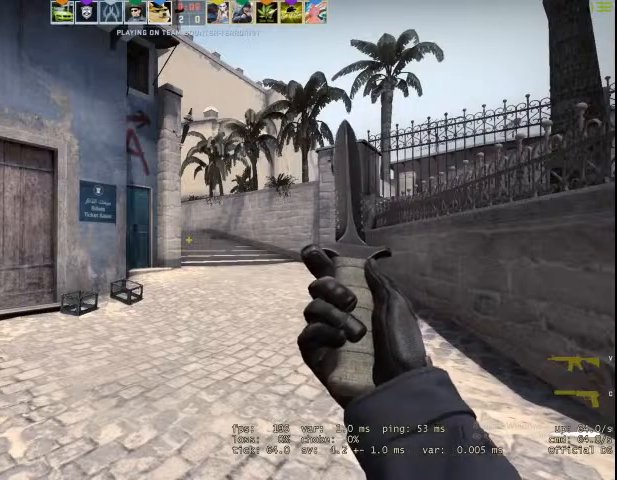
{"keys": [], "mouse": [], "events": []}
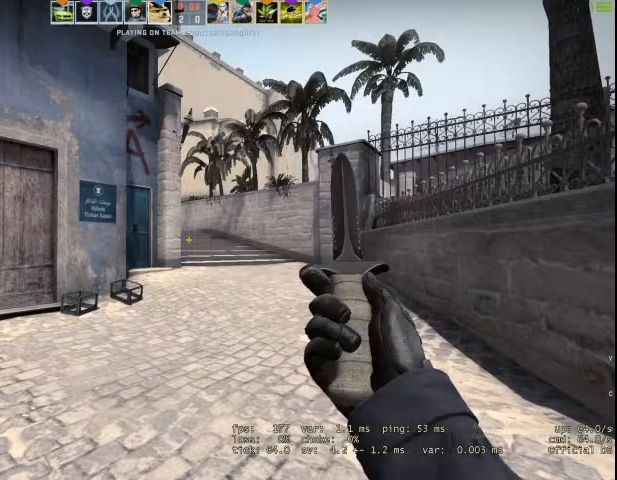
{"keys": [], "mouse": [], "events": []}
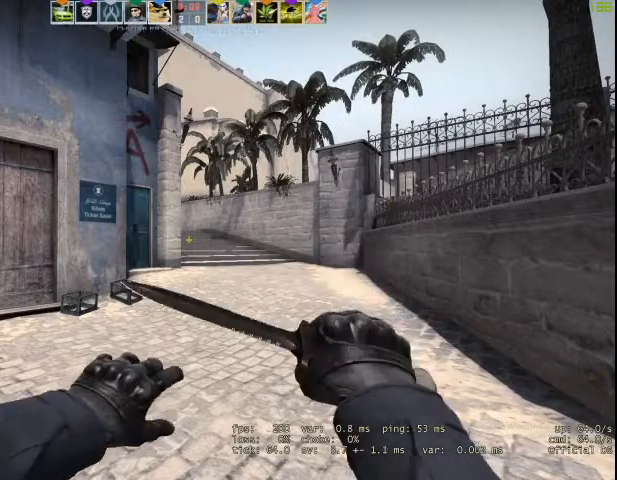
{"keys": [], "mouse": [], "events": []}
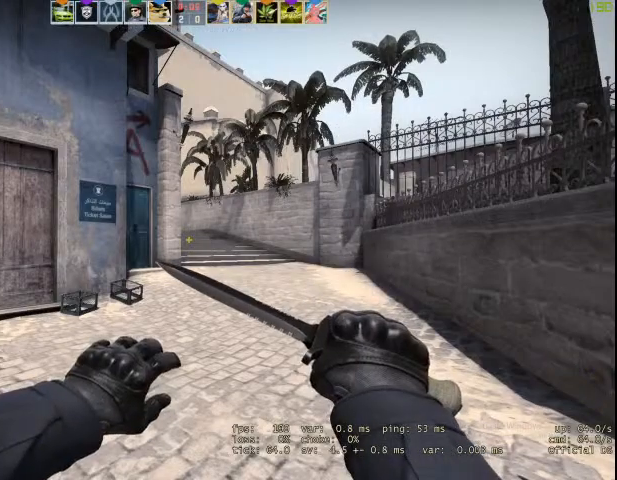
{"keys": [], "mouse": [], "events": []}
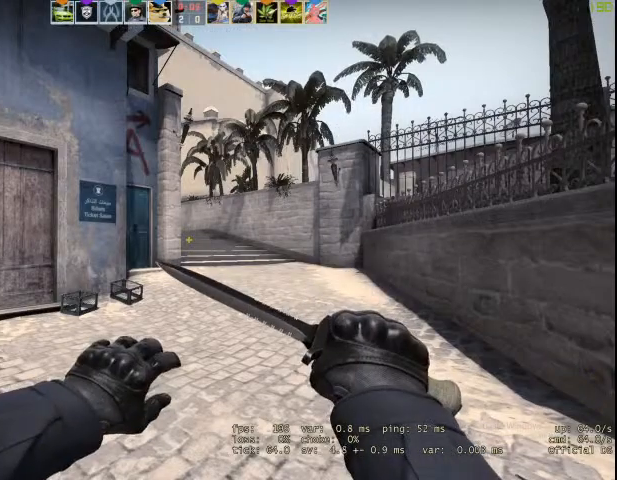
{"keys": [], "mouse": [], "events": []}
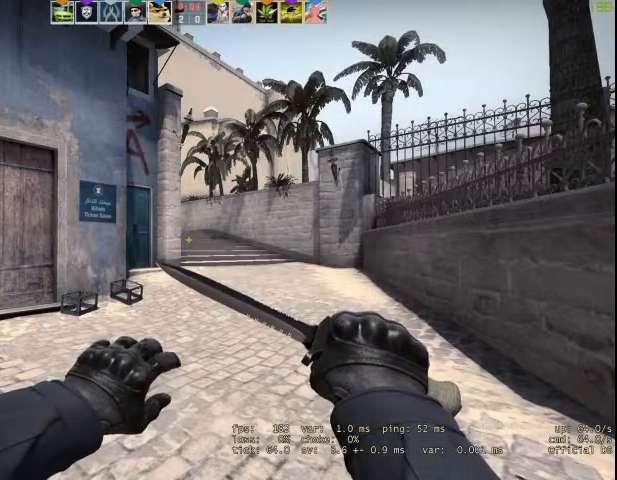
{"keys": [], "mouse": [], "events": []}
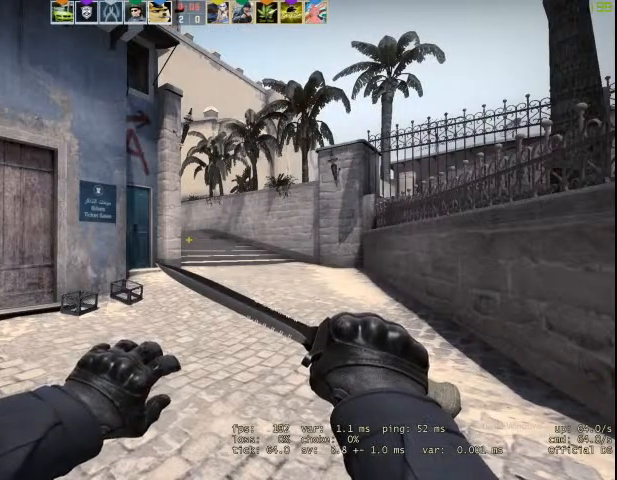
{"keys": ["w"], "mouse": [], "events": [[333, "w", "down"]]}
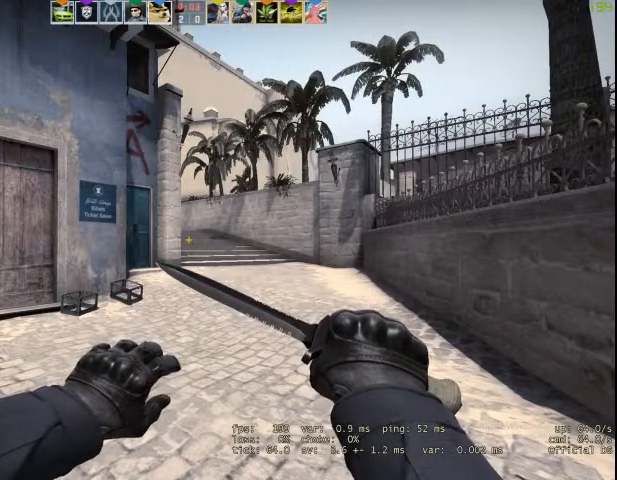
{"keys": ["w"], "mouse": [], "events": [[233, "f", "down"], [367, "f", "up"]]}
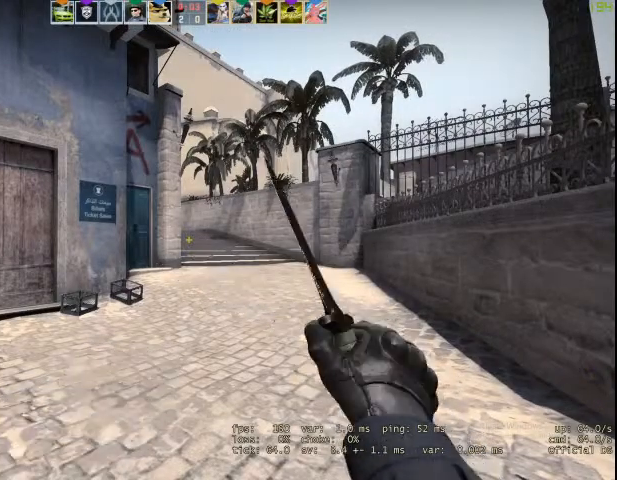
{"keys": ["tab", "w"], "mouse": [], "events": [[233, "tab", "down"]]}
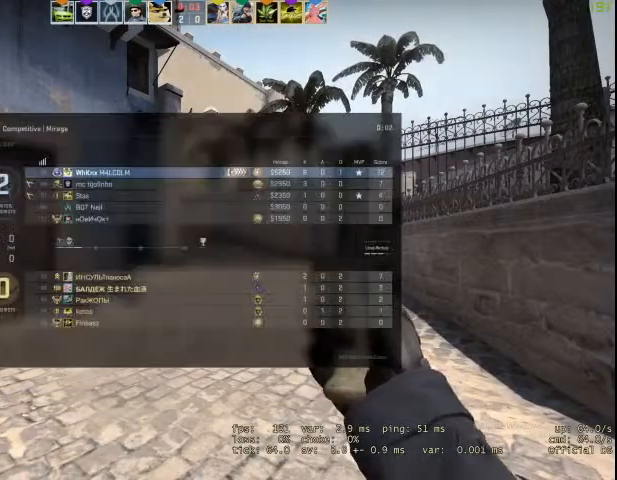
{"keys": ["w"], "mouse": [], "events": [[300, "tab", "up"]]}